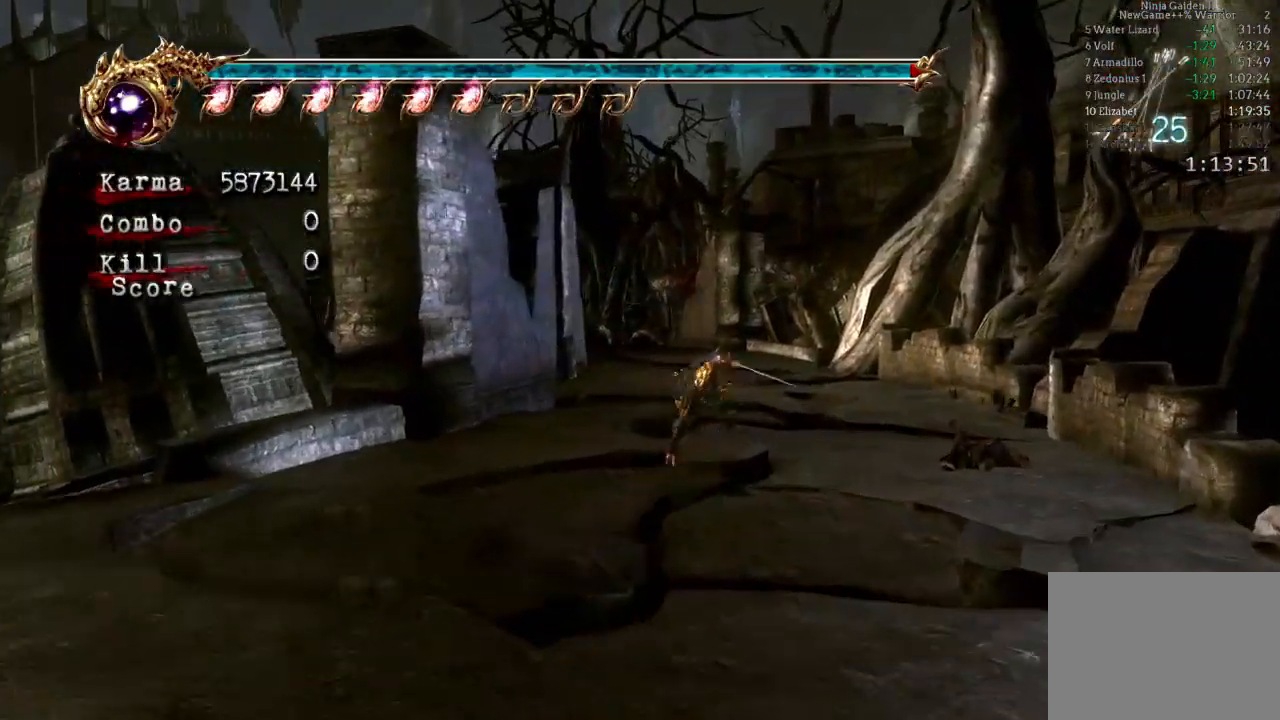
Gameplay with a controller (Xbox layout); each line is a JSON object with the inputs held at the frame after it. "events" lists button and stick changes between this image and that frame as [ms after this image, input, new state], when the widget could be followed in between. Not read: L3 R3.
{"buttons": [], "left_stick": "up", "right_stick": "center"}
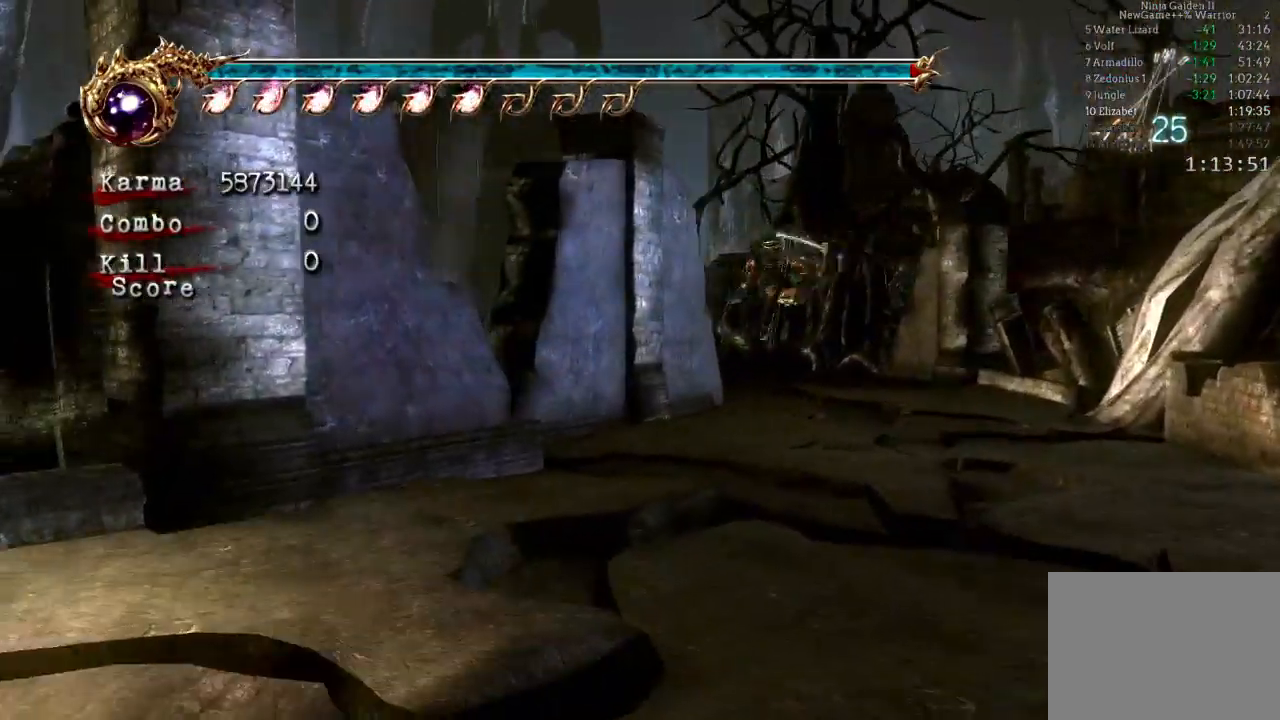
{"buttons": [], "left_stick": "up", "right_stick": "center", "events": [[83, "L2", "down"], [233, "A", "down"], [367, "A", "up"], [367, "L2", "up"]]}
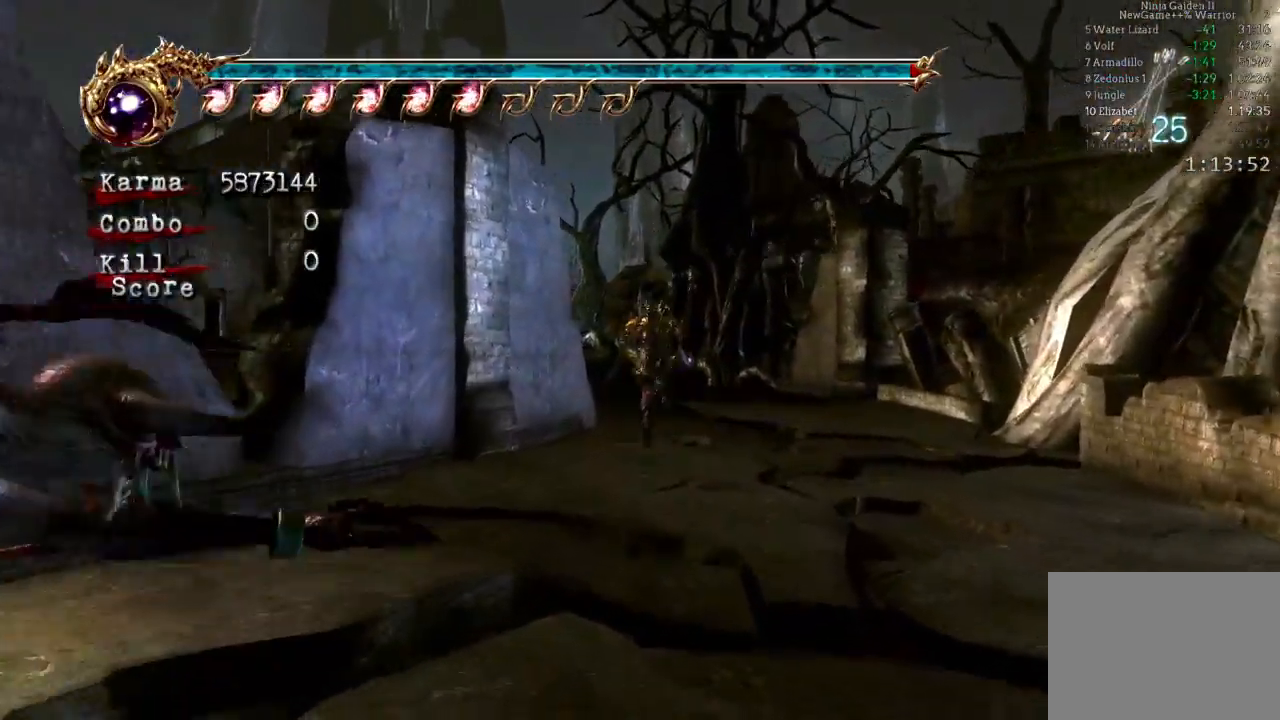
{"buttons": ["L2"], "left_stick": "up", "right_stick": "center", "events": [[133, "right_stick", "down-right"], [267, "right_stick", "center"], [450, "L2", "down"]]}
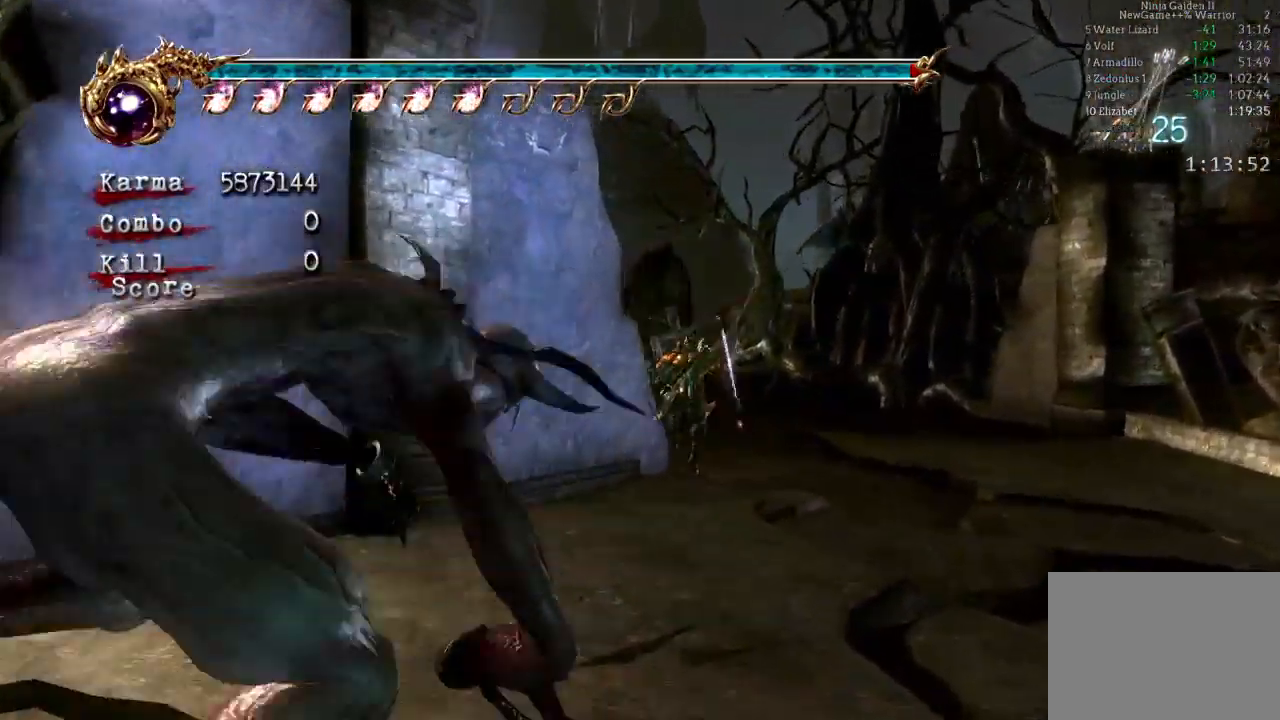
{"buttons": [], "left_stick": "up", "right_stick": "down-right", "events": [[133, "A", "down"], [300, "A", "up"], [467, "L2", "up"], [500, "right_stick", "down-right"]]}
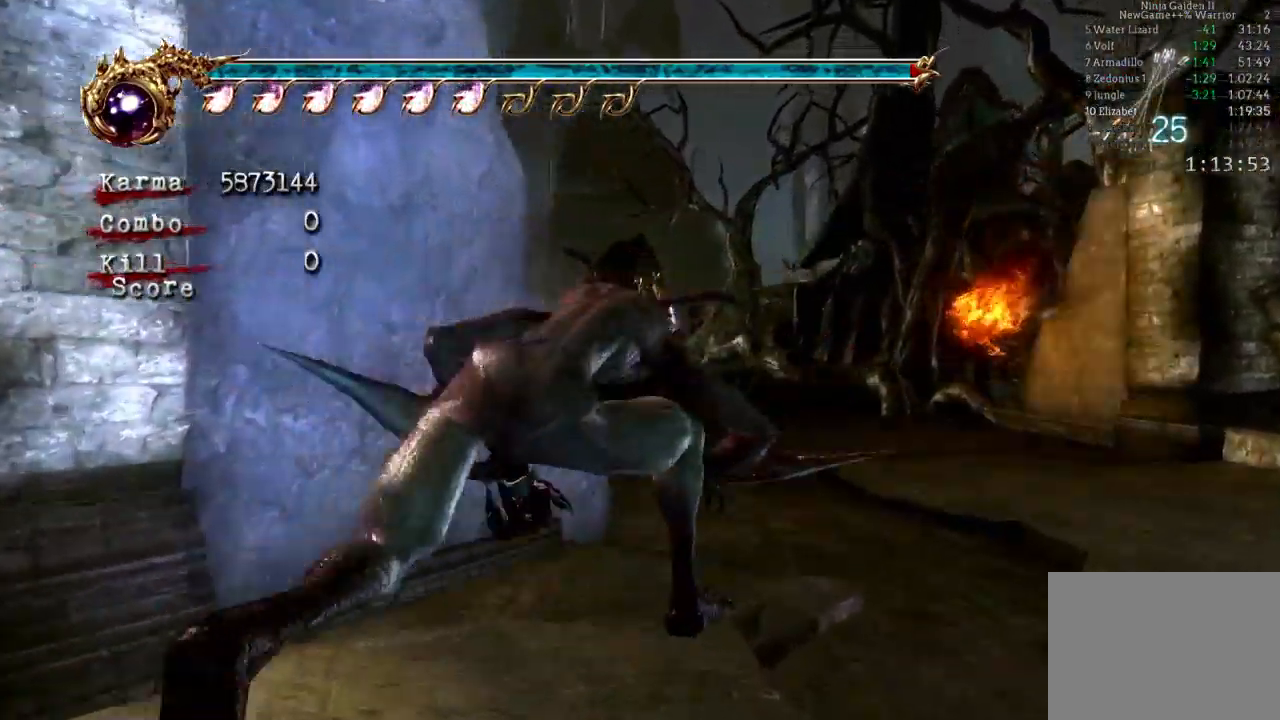
{"buttons": ["L2"], "left_stick": "up", "right_stick": "center"}
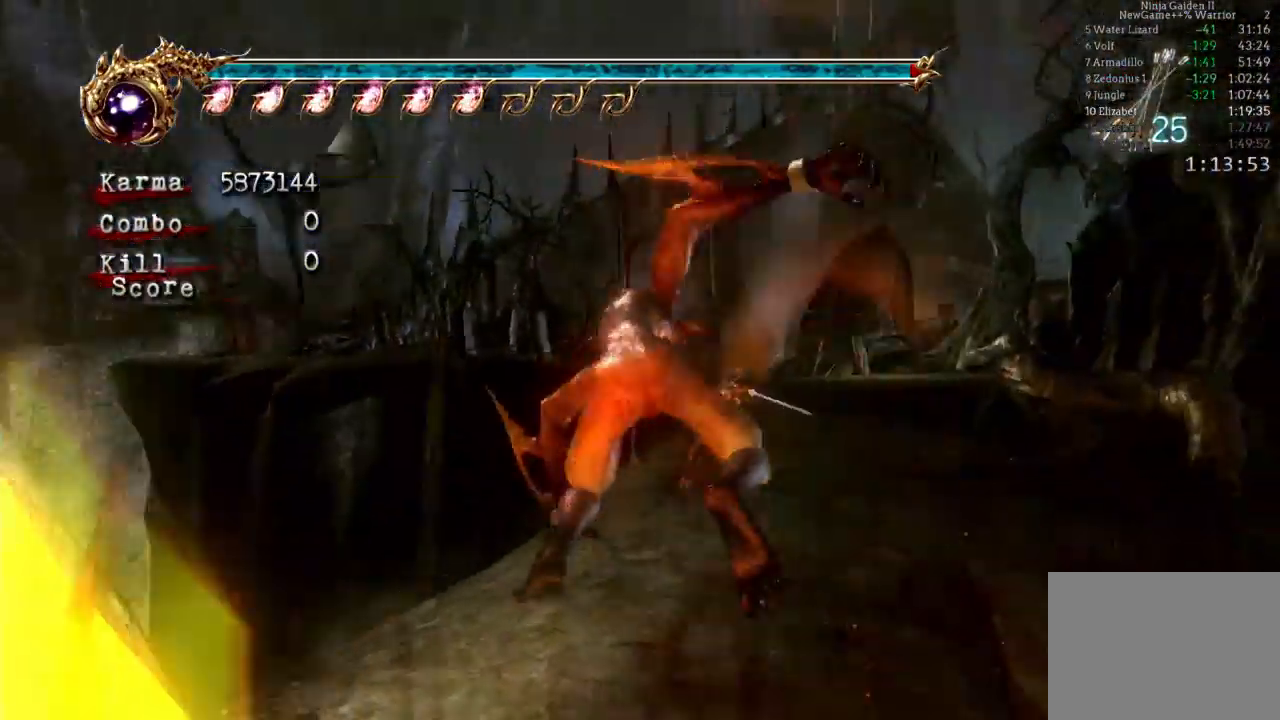
{"buttons": ["L2"], "left_stick": "up", "right_stick": "center", "events": [[17, "A", "down"], [183, "A", "up"], [300, "Y", "down"], [483, "Y", "up"]]}
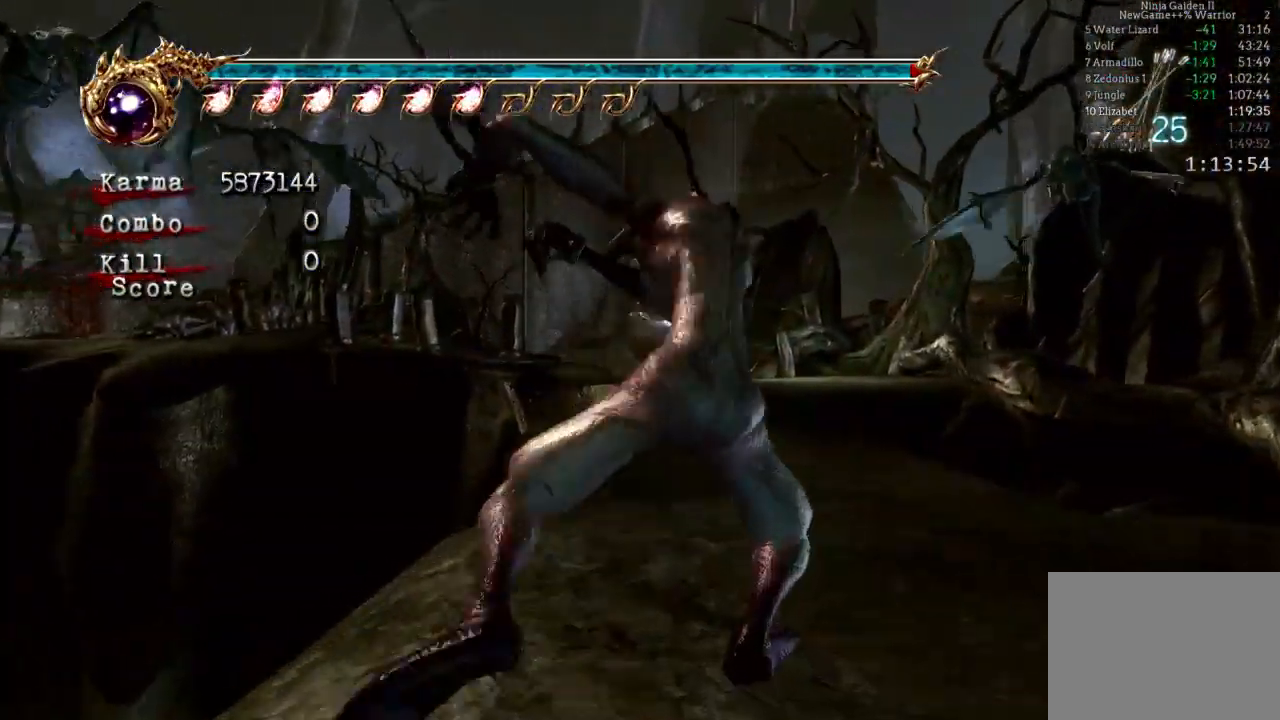
{"buttons": [], "left_stick": "up", "right_stick": "center", "events": [[150, "L2", "up"]]}
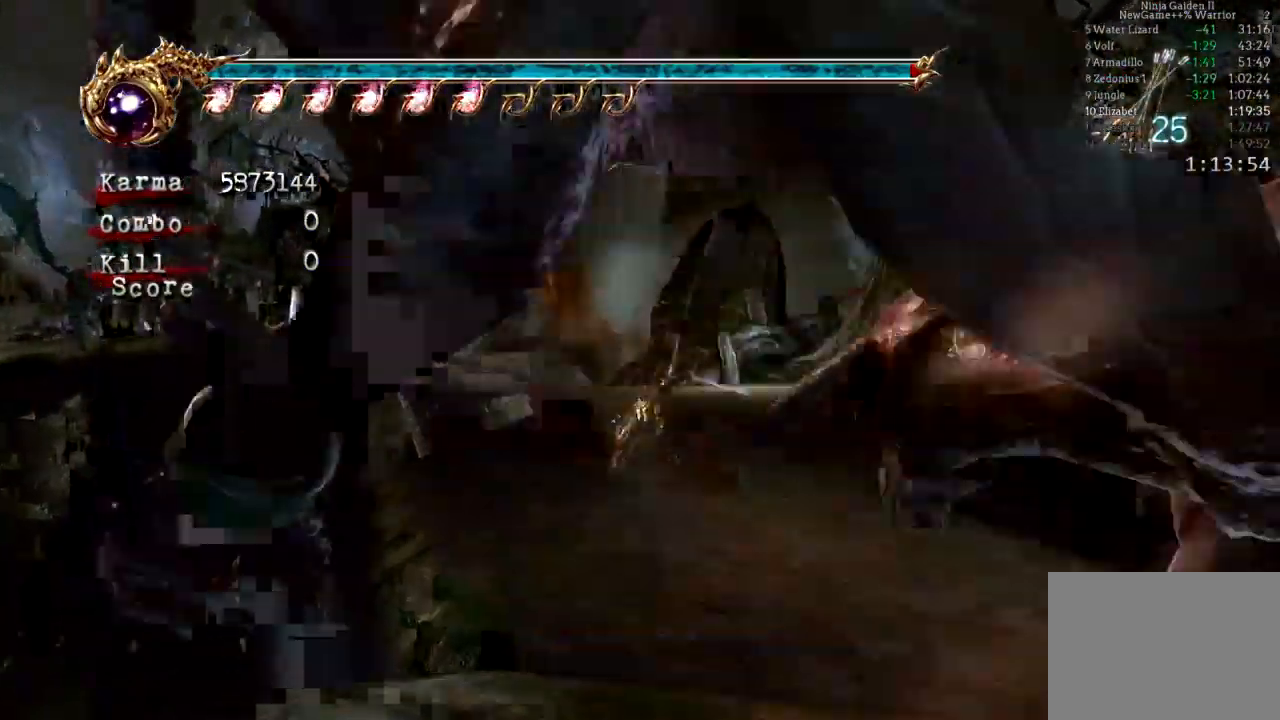
{"buttons": ["A"], "left_stick": "up", "right_stick": "center", "events": [[50, "L2", "down"], [300, "L2", "up"], [383, "A", "down"]]}
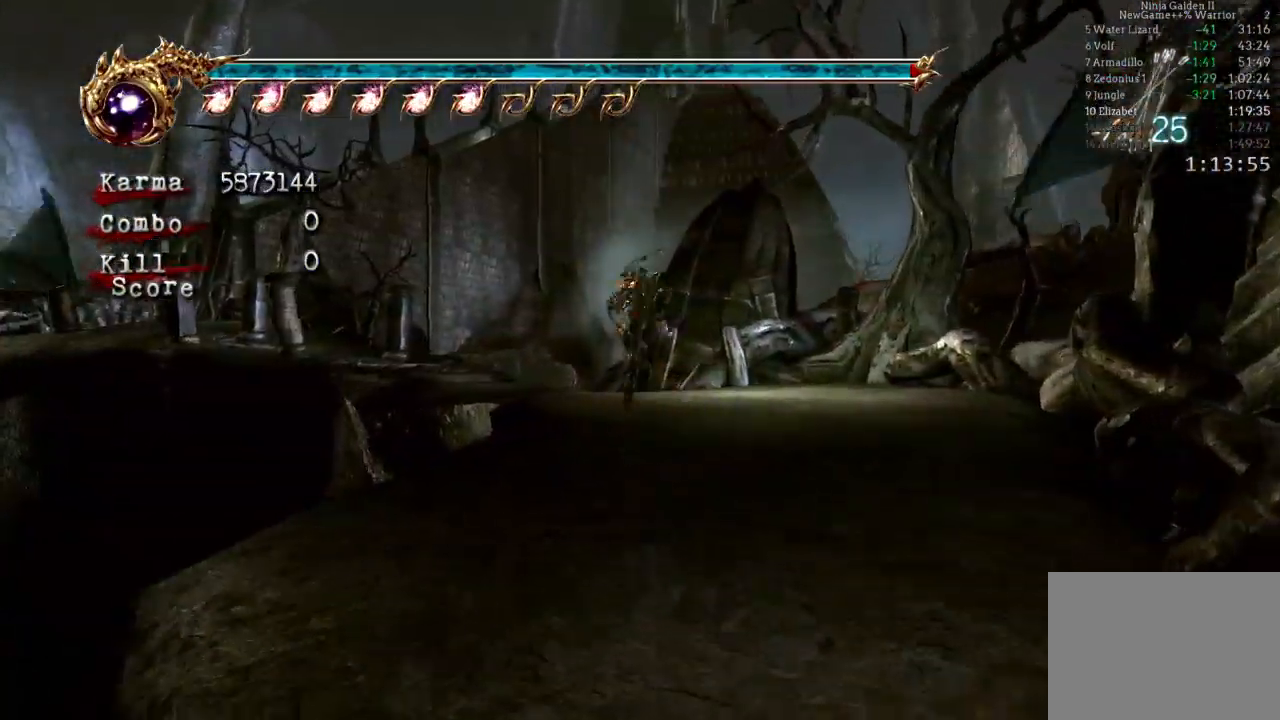
{"buttons": ["L2"], "left_stick": "up", "right_stick": "center", "events": [[33, "A", "up"], [400, "L2", "down"]]}
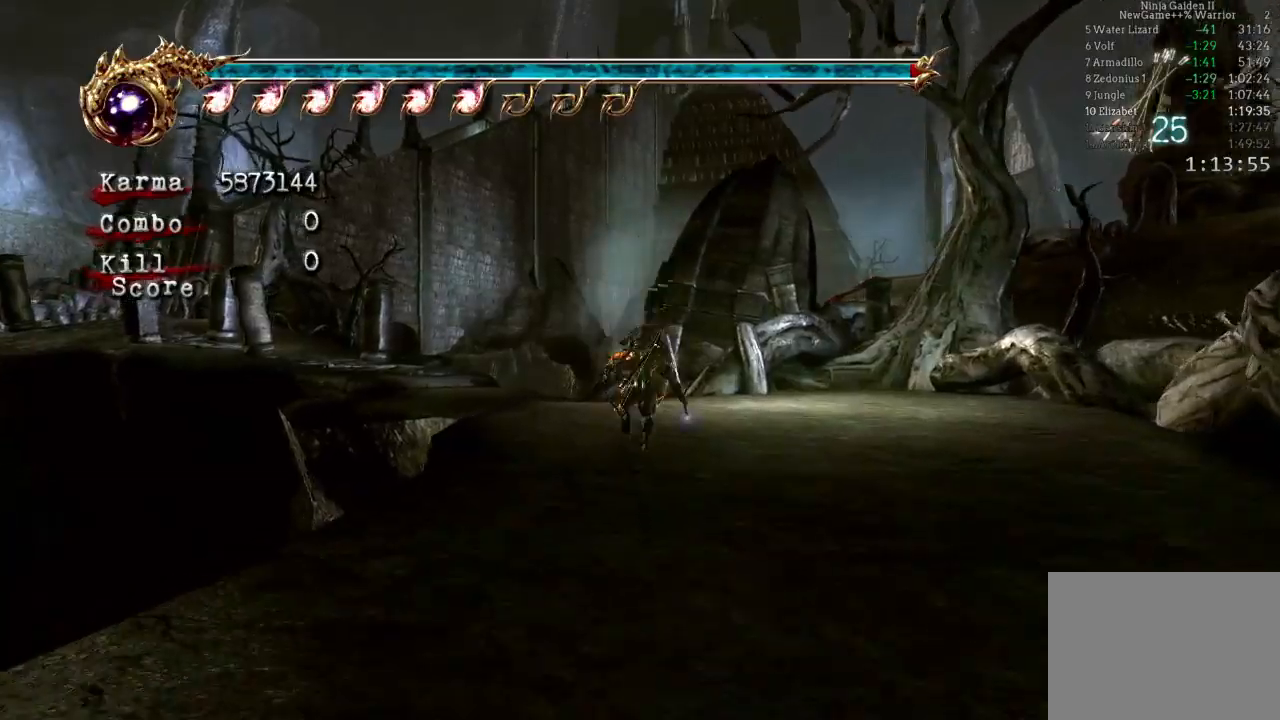
{"buttons": [], "left_stick": "up", "right_stick": "down-right", "events": [[50, "A", "down"], [183, "A", "up"], [367, "L2", "up"], [367, "left_stick", "center"], [417, "right_stick", "down-right"], [483, "left_stick", "up"]]}